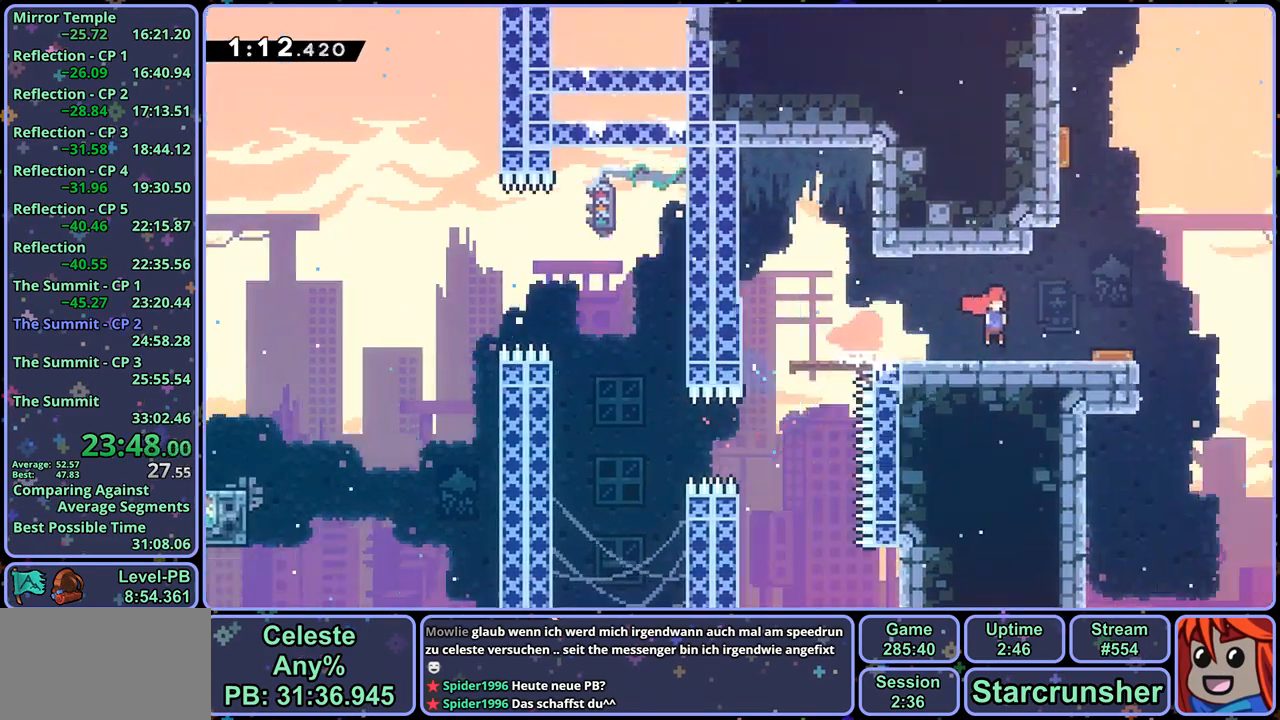
Gameplay with a controller (PlayStation layout); each line is a JSON object with the inputs held at the frame after it. "events" lists button and stick changes between this image and that frame as [ms after this image, input, new state], when the widget could be followed in between.
{"buttons": [], "left_stick": "up-right", "right_stick": "center", "events": [[33, "left_stick", "center"], [200, "left_stick", "right"], [483, "left_stick", "up-right"]]}
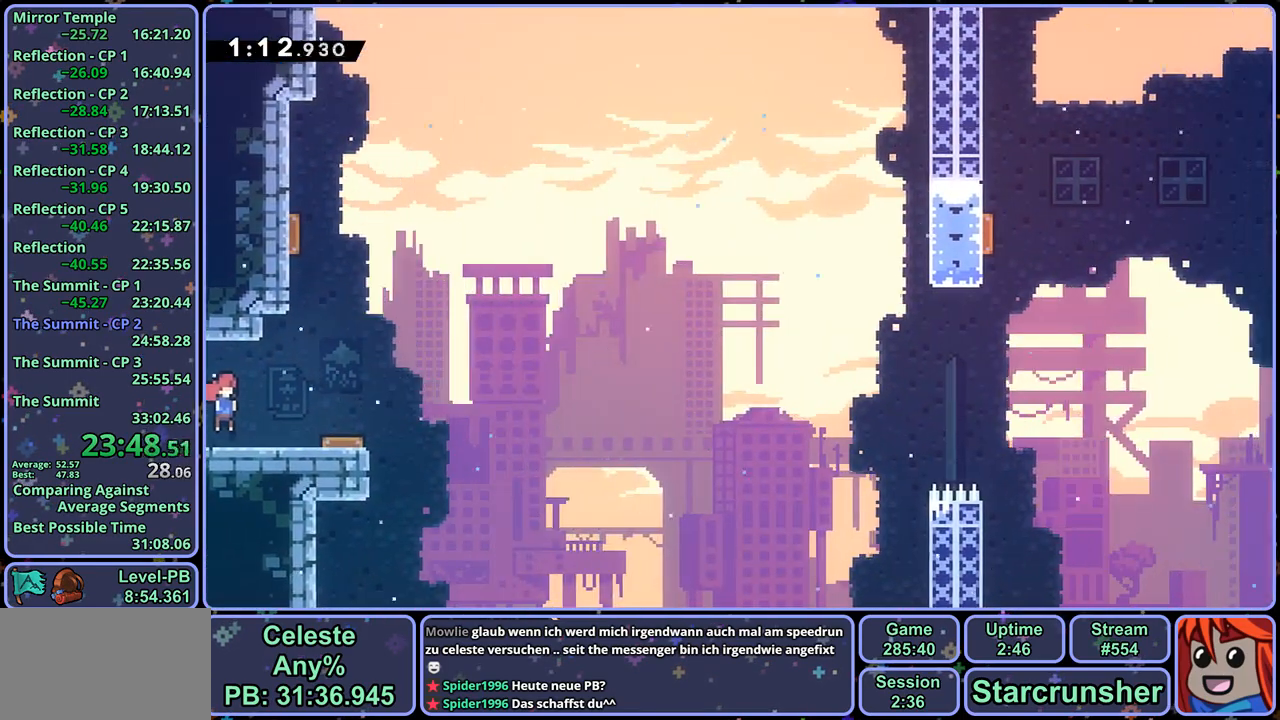
{"buttons": ["CROSS"], "left_stick": "up-right", "right_stick": "center", "events": [[83, "CROSS", "down"]]}
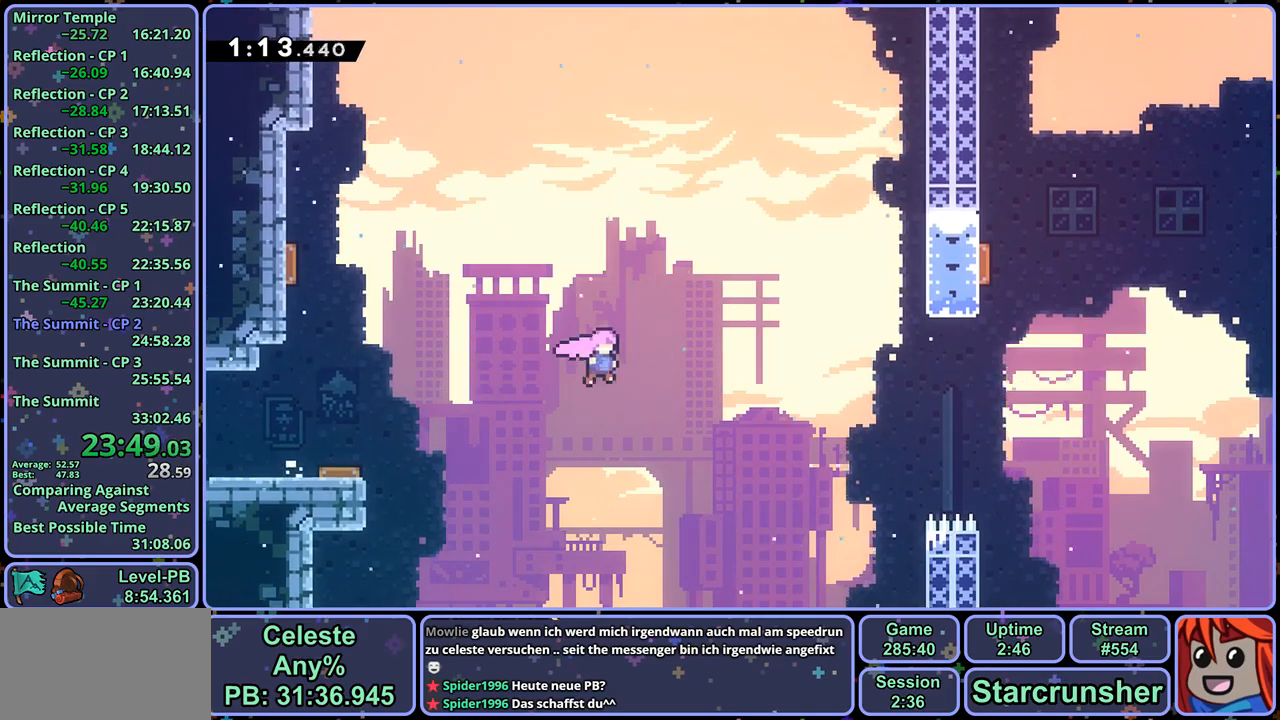
{"buttons": ["CROSS"], "left_stick": "up-right", "right_stick": "center", "events": [[300, "R1", "down"], [450, "R1", "up"]]}
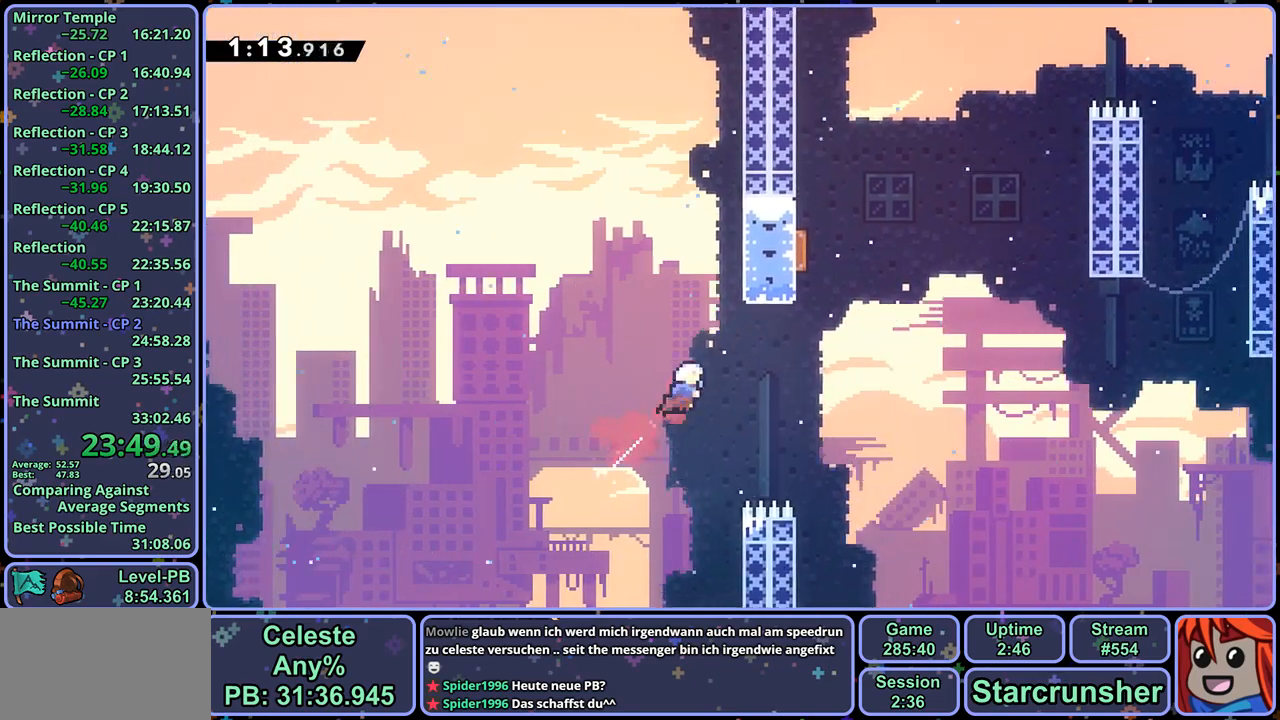
{"buttons": [], "left_stick": "up", "right_stick": "center", "events": [[83, "CROSS", "up"], [317, "R1", "down"], [317, "left_stick", "up"], [467, "R1", "up"]]}
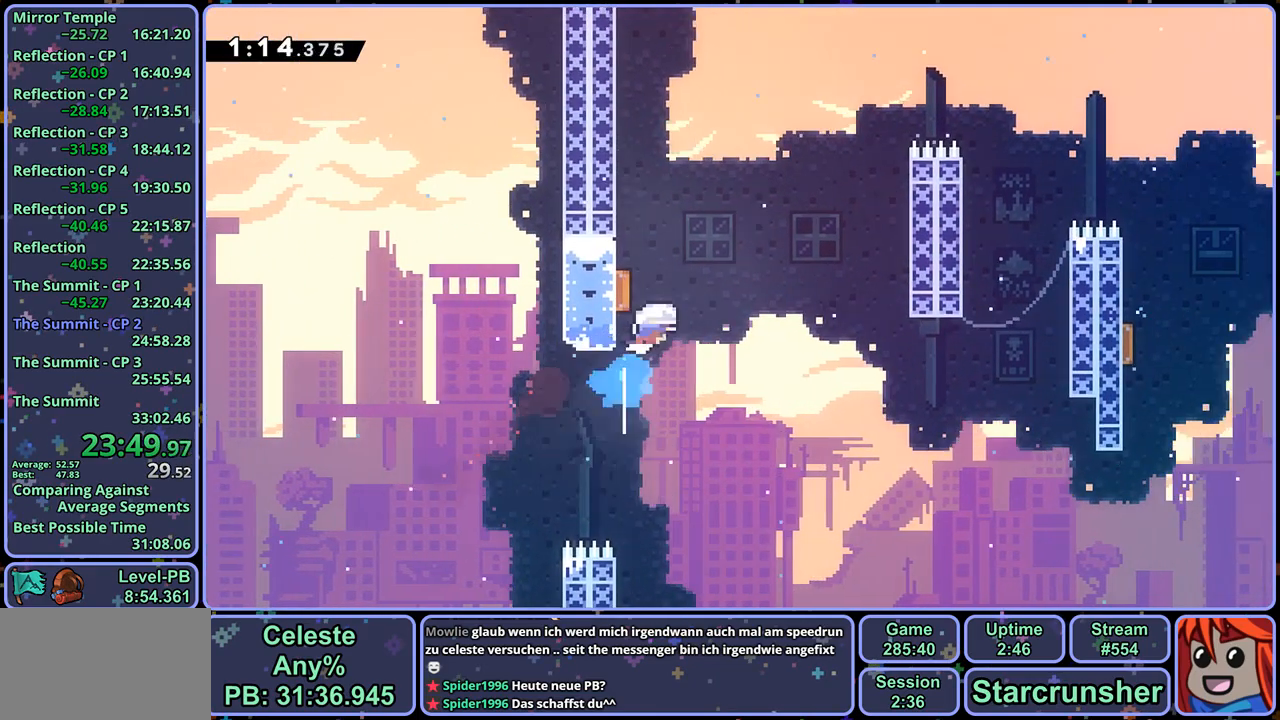
{"buttons": [], "left_stick": "right", "right_stick": "center", "events": [[67, "left_stick", "up-right"], [283, "R1", "down"], [383, "R1", "up"], [500, "left_stick", "right"]]}
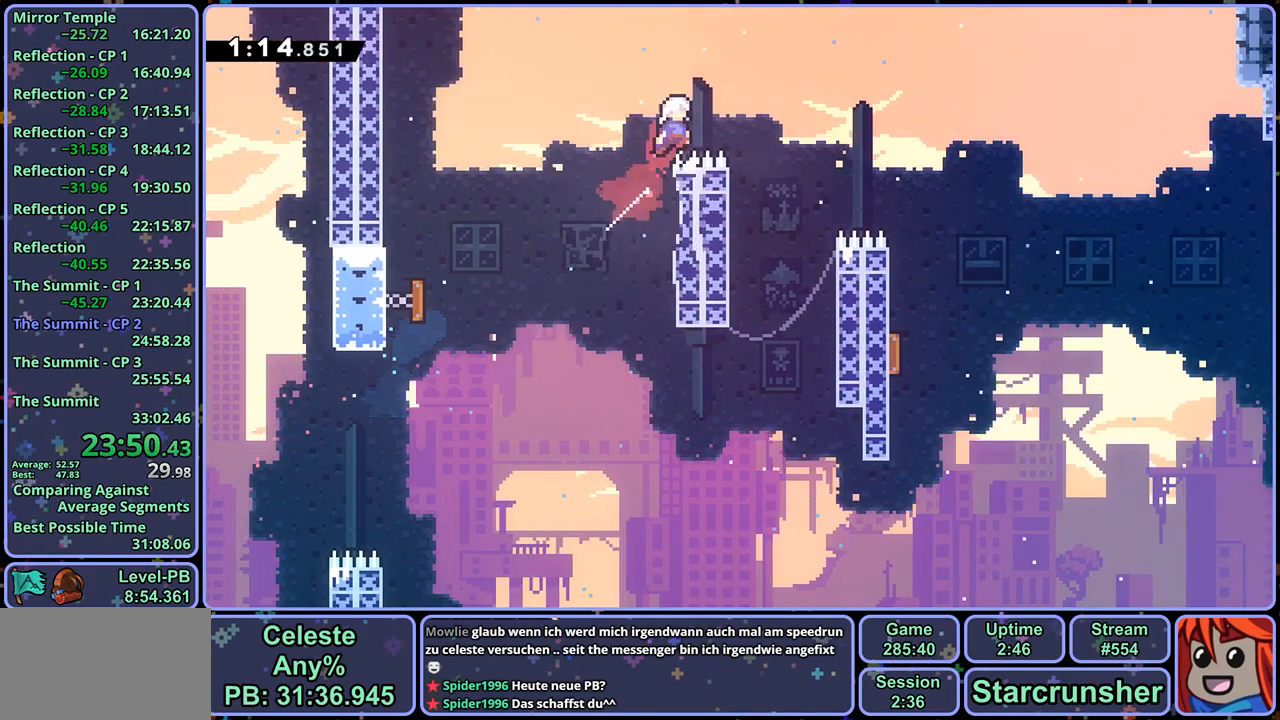
{"buttons": [], "left_stick": "up-left", "right_stick": "center", "events": [[17, "R1", "down"], [200, "R1", "up"], [483, "left_stick", "up-left"]]}
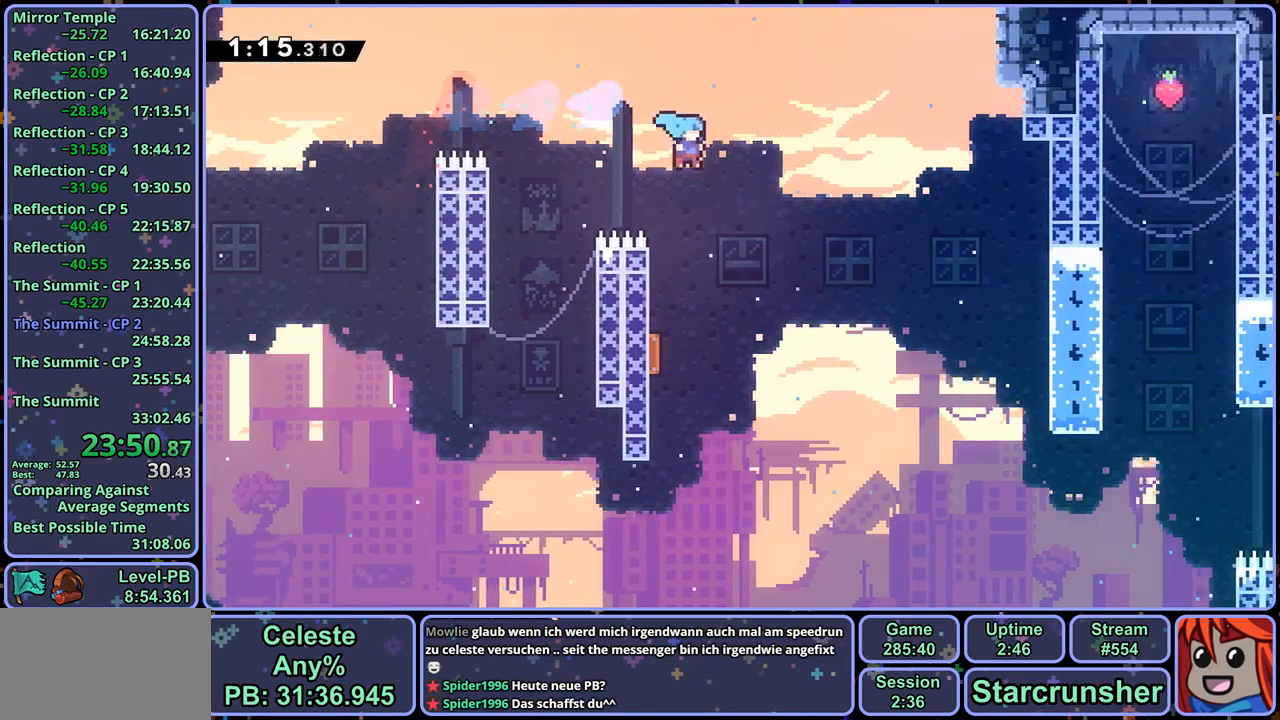
{"buttons": [], "left_stick": "right", "right_stick": "center", "events": [[367, "left_stick", "up-right"], [500, "left_stick", "right"]]}
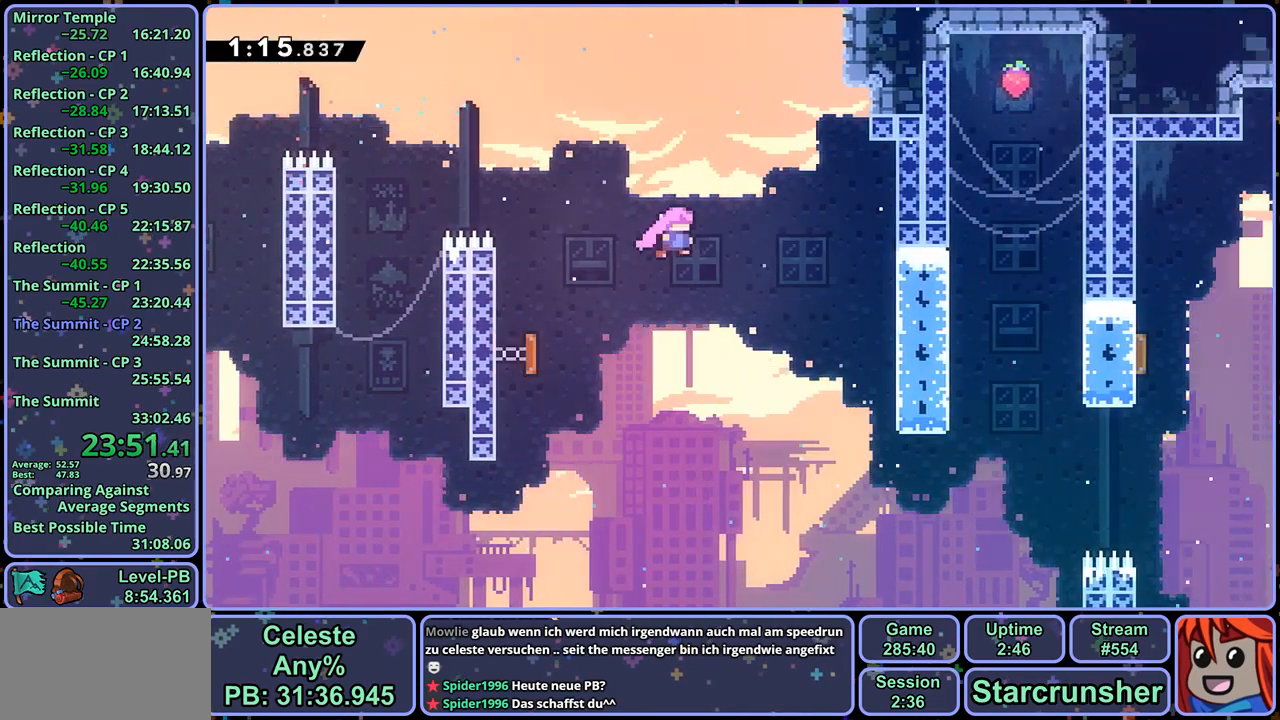
{"buttons": [], "left_stick": "center", "right_stick": "center", "events": [[367, "left_stick", "center"]]}
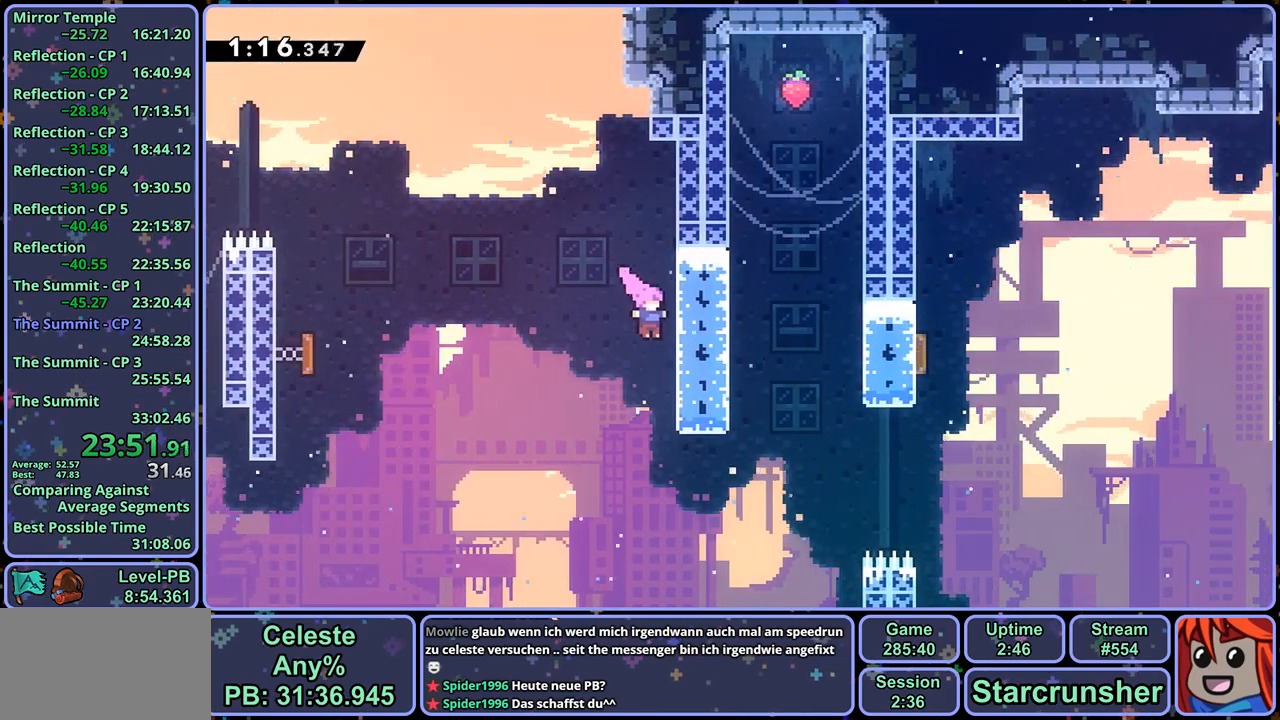
{"buttons": ["R1"], "left_stick": "up-right", "right_stick": "center", "events": [[117, "left_stick", "up-right"], [450, "R1", "down"]]}
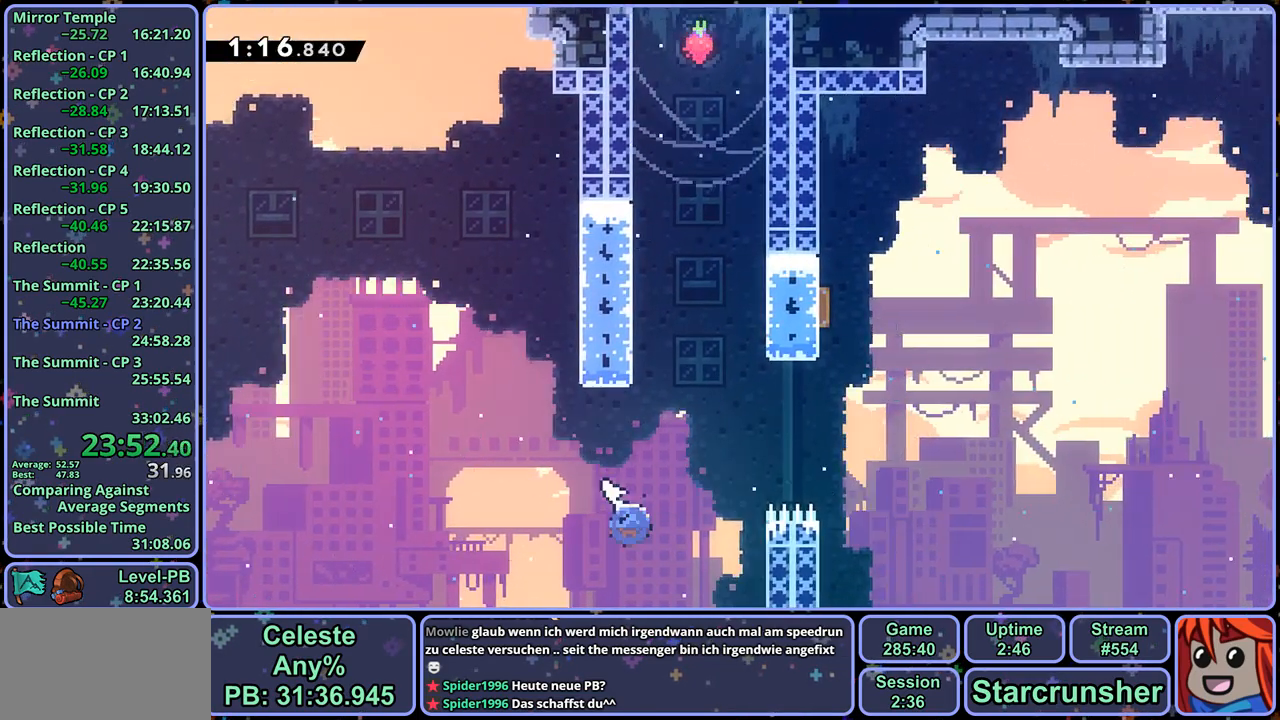
{"buttons": ["R1"], "left_stick": "up", "right_stick": "center", "events": [[50, "R1", "up"], [483, "R1", "down"], [483, "left_stick", "up"]]}
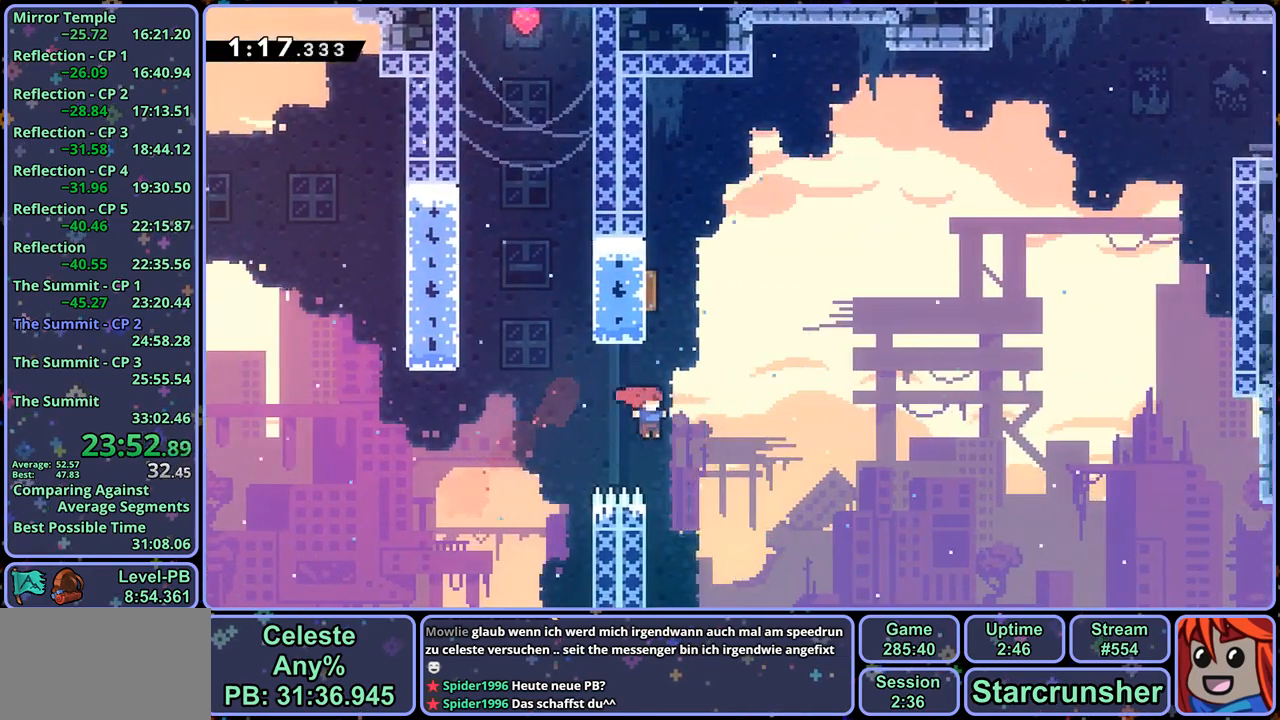
{"buttons": [], "left_stick": "up-right", "right_stick": "center", "events": [[83, "R1", "up"], [150, "left_stick", "up-right"]]}
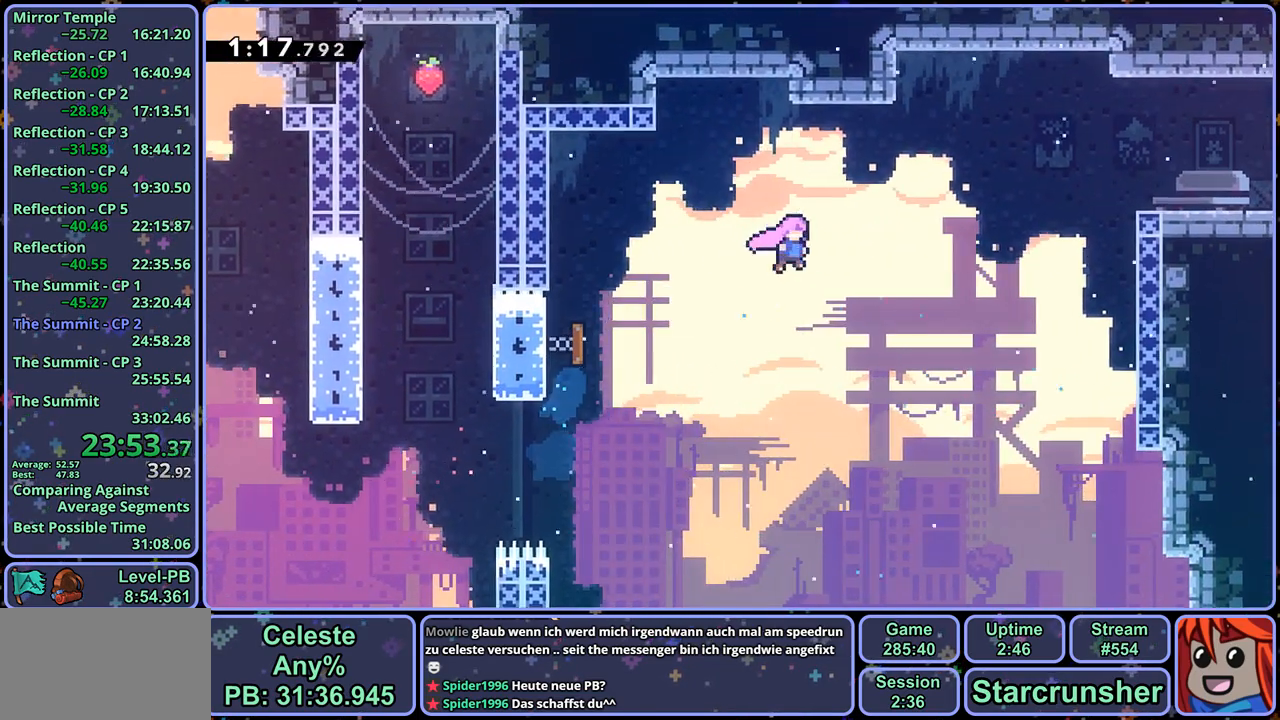
{"buttons": [], "left_stick": "right", "right_stick": "center", "events": [[17, "R1", "down"], [100, "R1", "up"], [283, "left_stick", "right"], [300, "R1", "down"], [400, "R1", "up"]]}
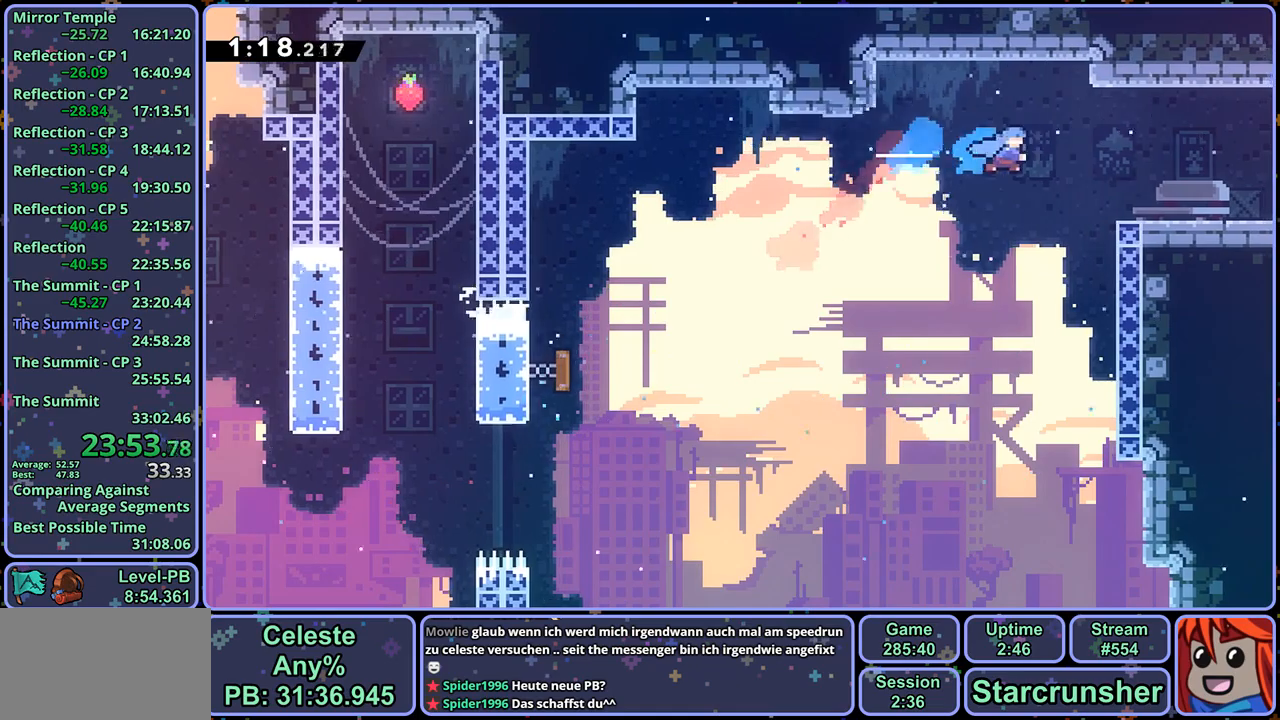
{"buttons": ["R1"], "left_stick": "down-right", "right_stick": "center", "events": [[200, "left_stick", "down-right"], [267, "R1", "down"], [417, "CROSS", "down"], [500, "CROSS", "up"]]}
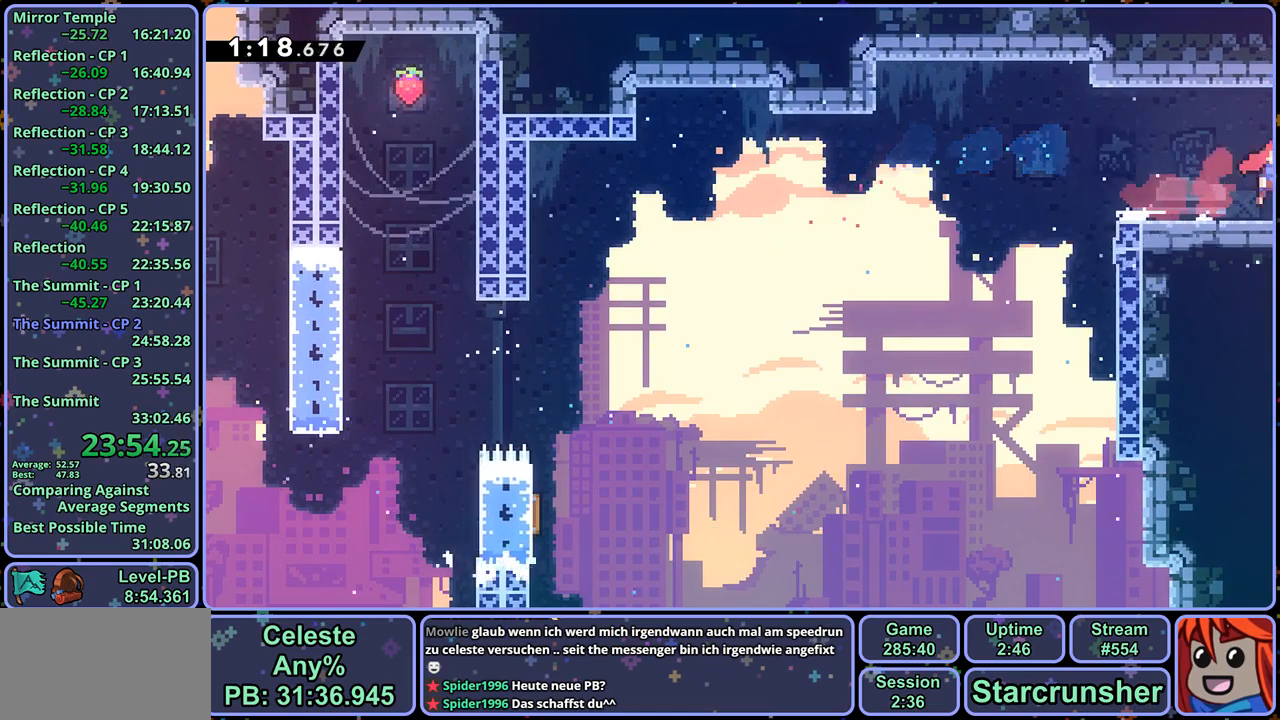
{"buttons": [], "left_stick": "right", "right_stick": "center", "events": [[17, "R1", "up"], [183, "left_stick", "center"], [333, "left_stick", "right"]]}
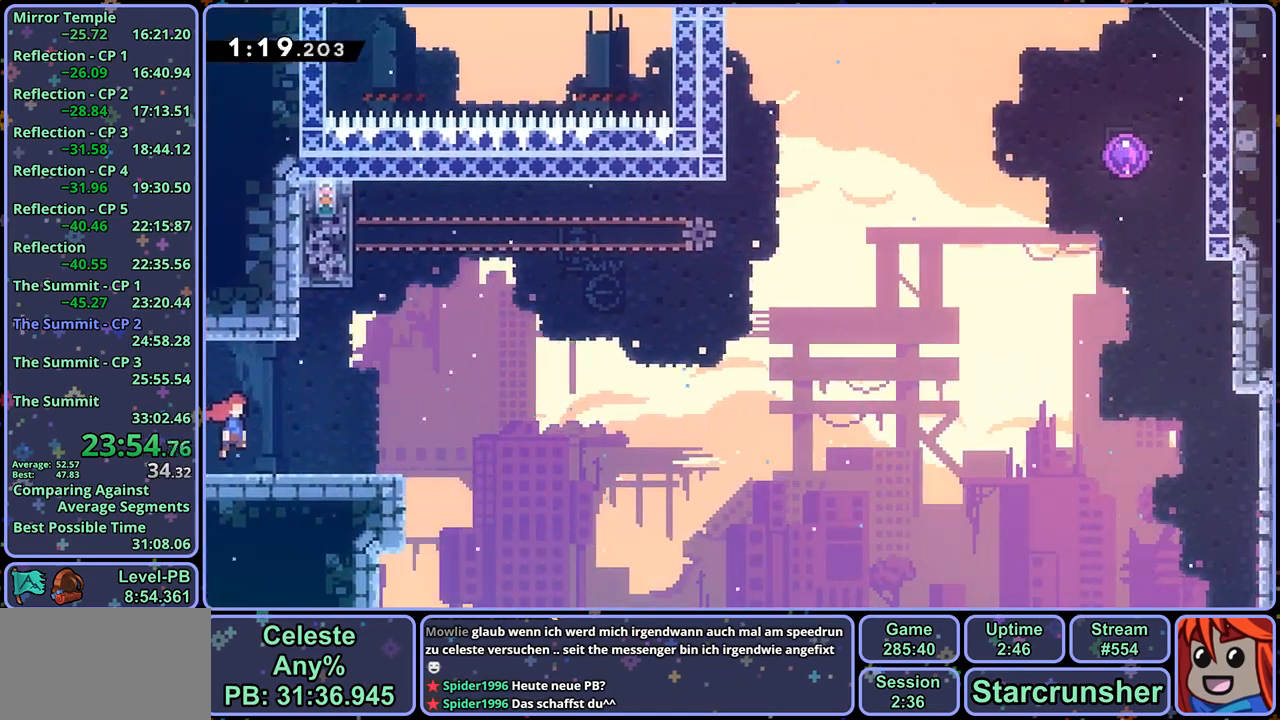
{"buttons": ["CROSS"], "left_stick": "up-right", "right_stick": "center", "events": [[283, "CROSS", "down"], [400, "left_stick", "up-right"]]}
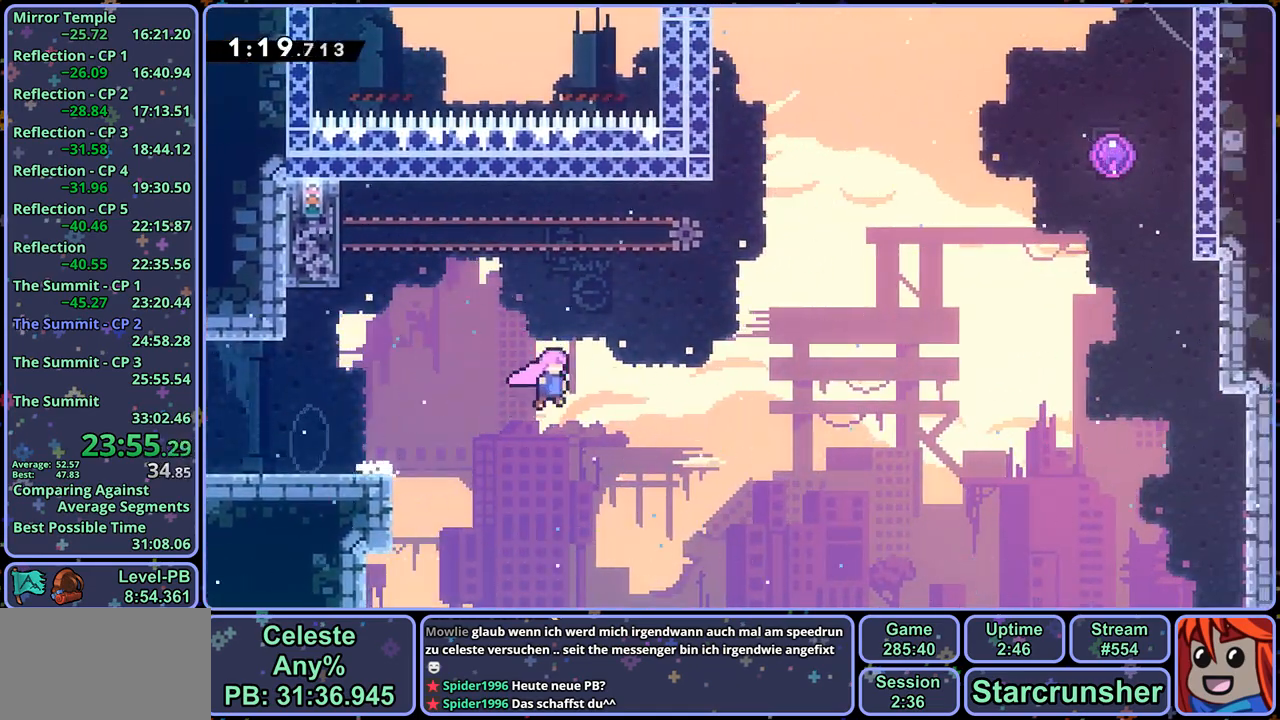
{"buttons": ["CROSS"], "left_stick": "up-right", "right_stick": "center", "events": [[267, "R1", "down"], [333, "R1", "up"]]}
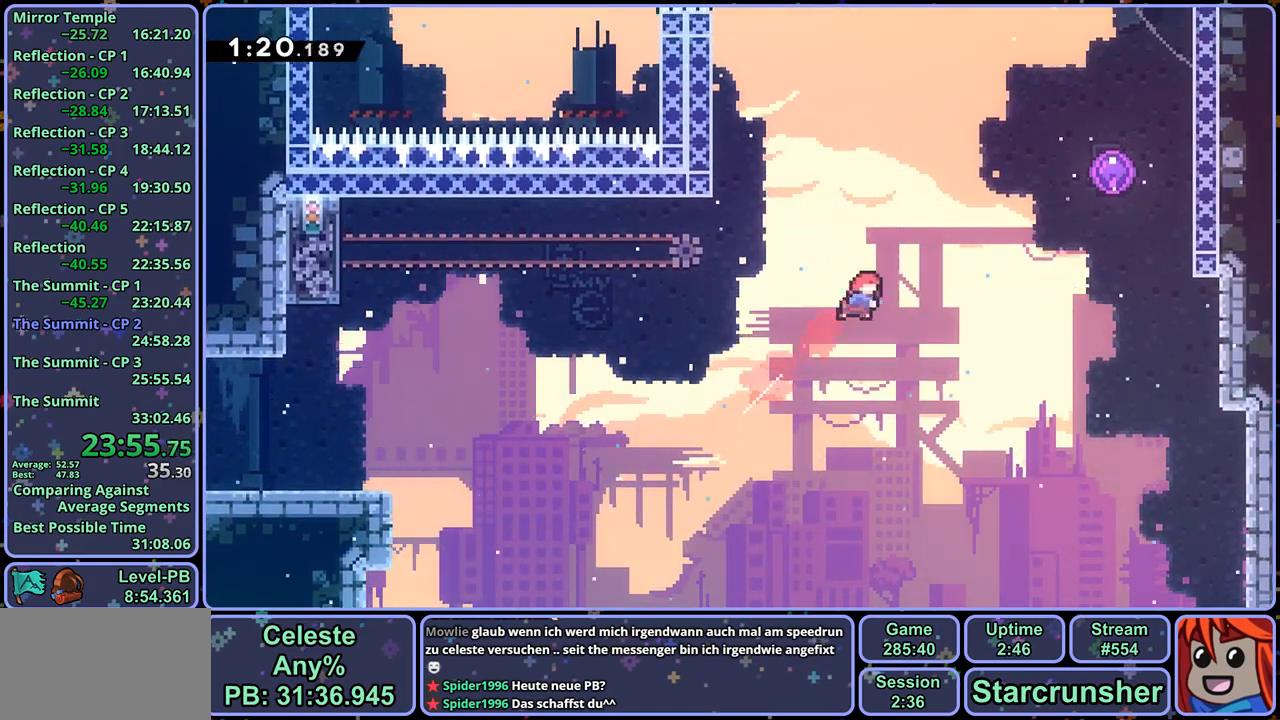
{"buttons": [], "left_stick": "up-right", "right_stick": "center", "events": [[150, "R1", "down"], [300, "R1", "up"], [483, "CROSS", "up"]]}
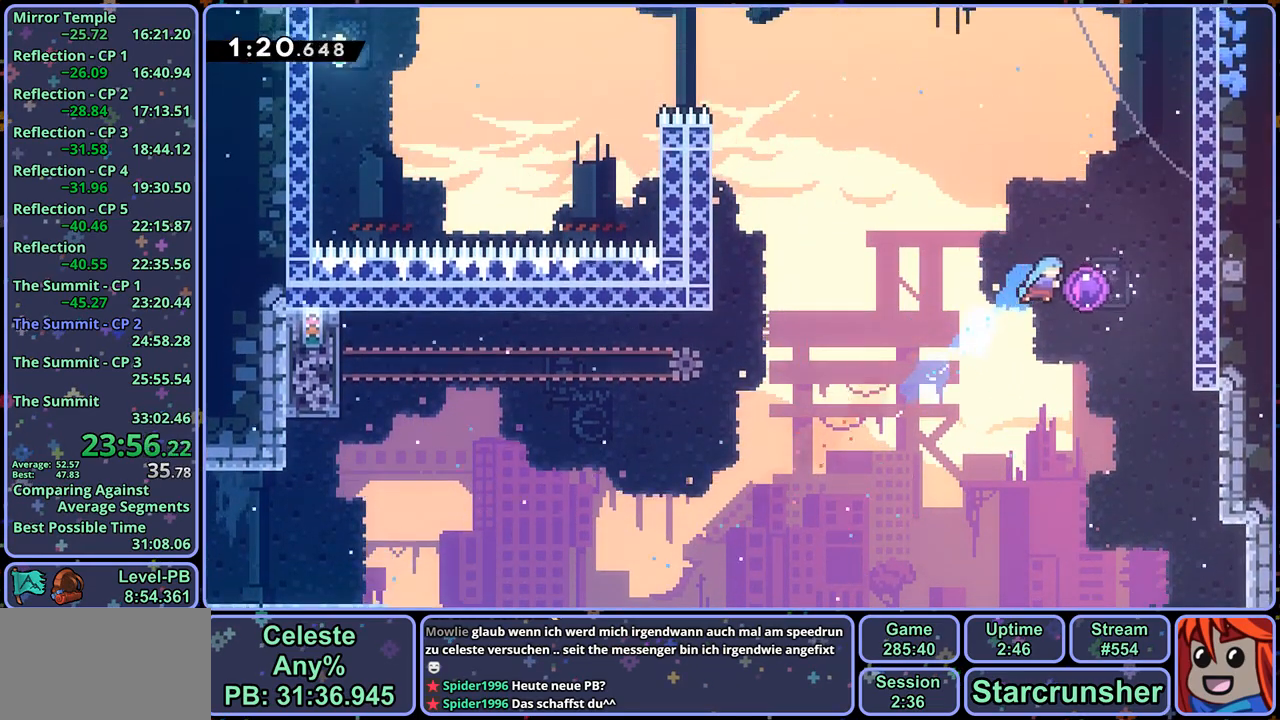
{"buttons": [], "left_stick": "up-left", "right_stick": "center", "events": [[33, "left_stick", "up-left"]]}
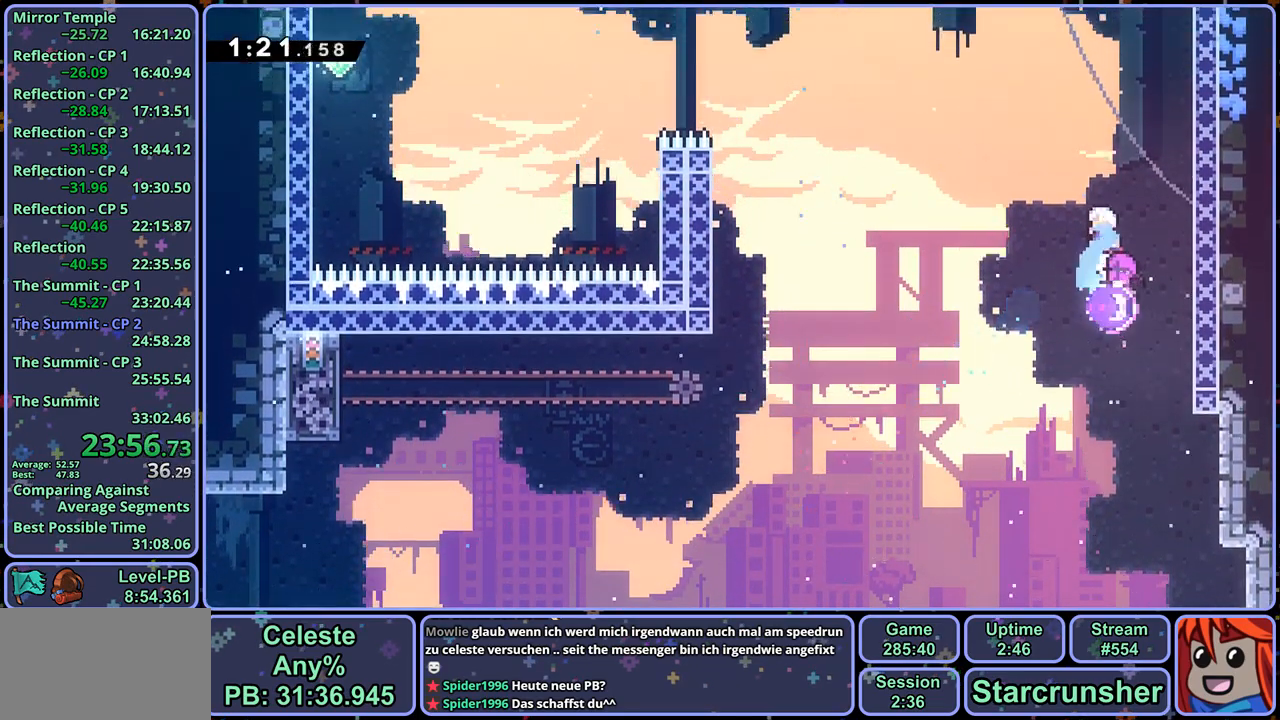
{"buttons": [], "left_stick": "up-left", "right_stick": "center", "events": []}
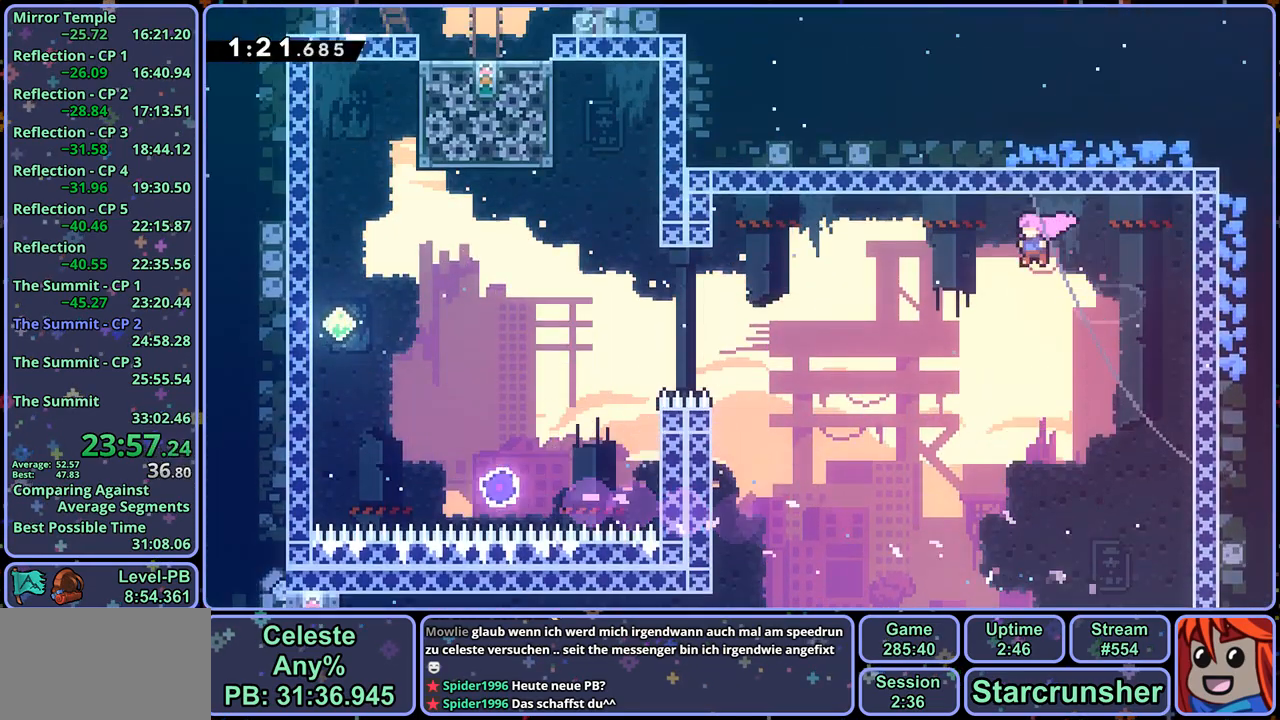
{"buttons": [], "left_stick": "up-left", "right_stick": "center", "events": [[117, "R1", "down"], [217, "R1", "up"]]}
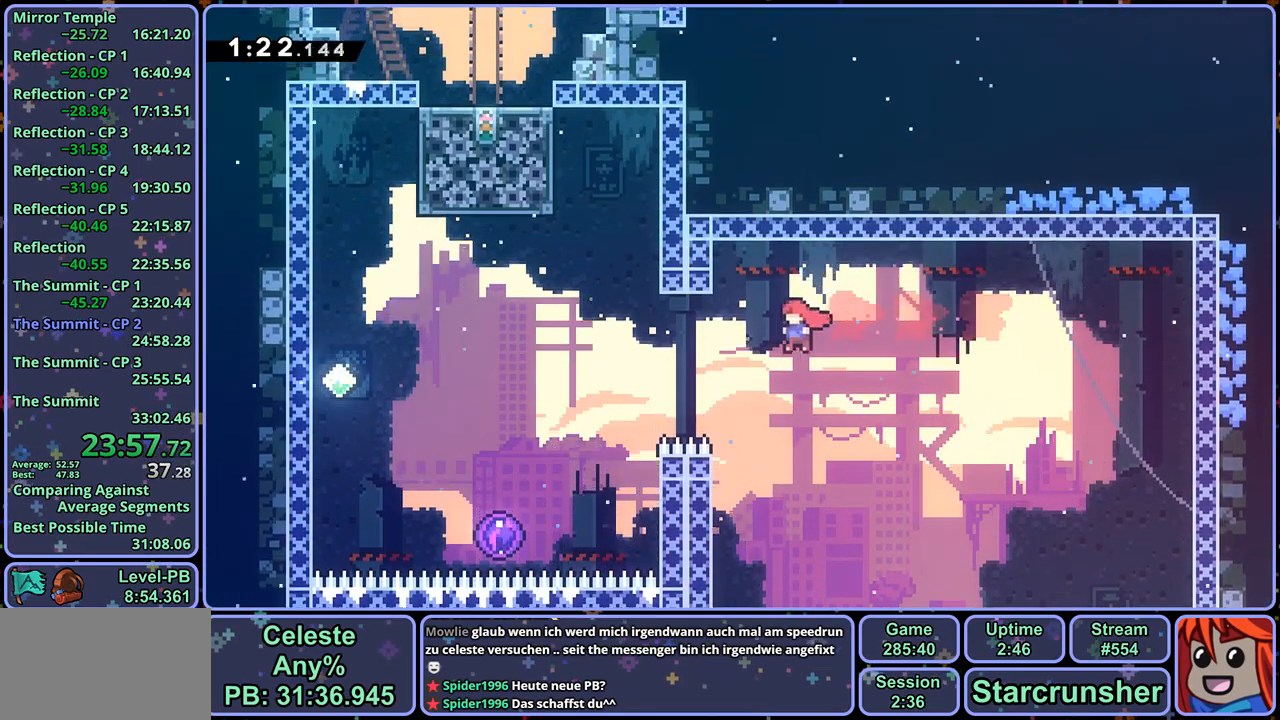
{"buttons": ["CROSS", "L1", "R1"], "left_stick": "center", "right_stick": "center", "events": [[50, "L1", "down"], [67, "R1", "down"], [300, "CROSS", "down"], [433, "left_stick", "center"]]}
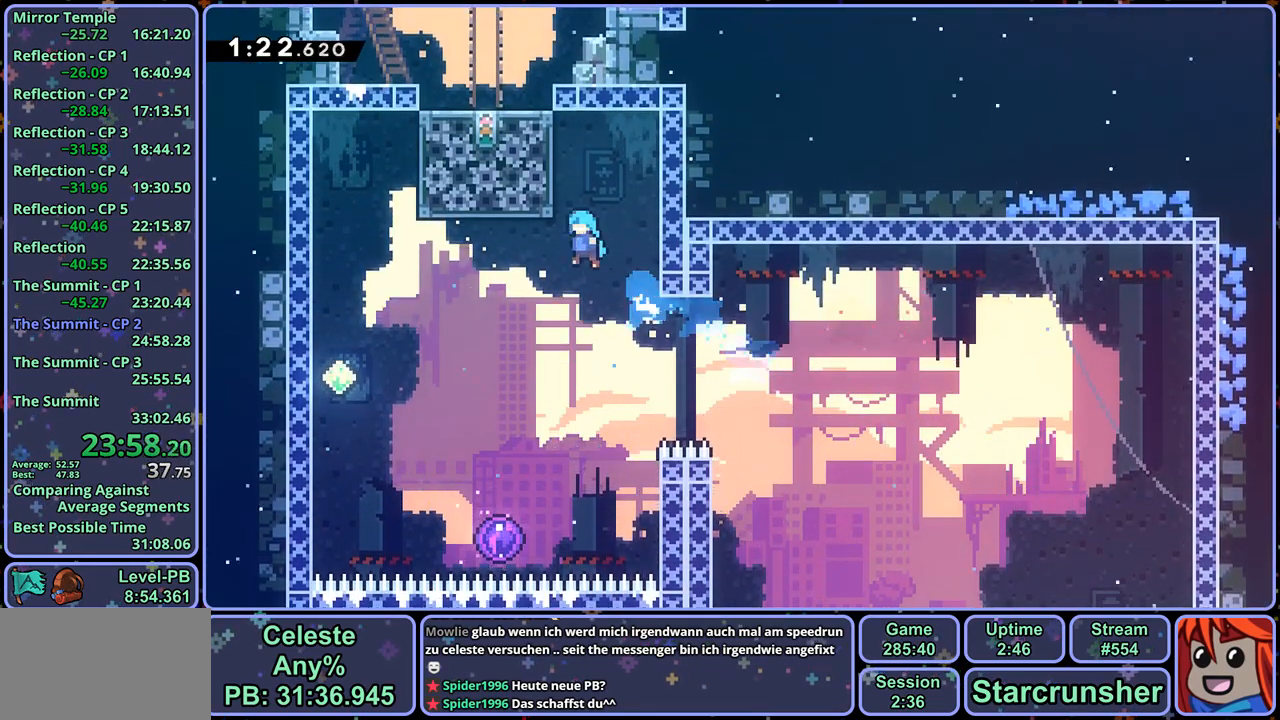
{"buttons": [], "left_stick": "down-left", "right_stick": "center", "events": [[33, "left_stick", "up-left"], [217, "CROSS", "up"], [217, "R1", "up"], [267, "L1", "up"], [300, "left_stick", "down-left"]]}
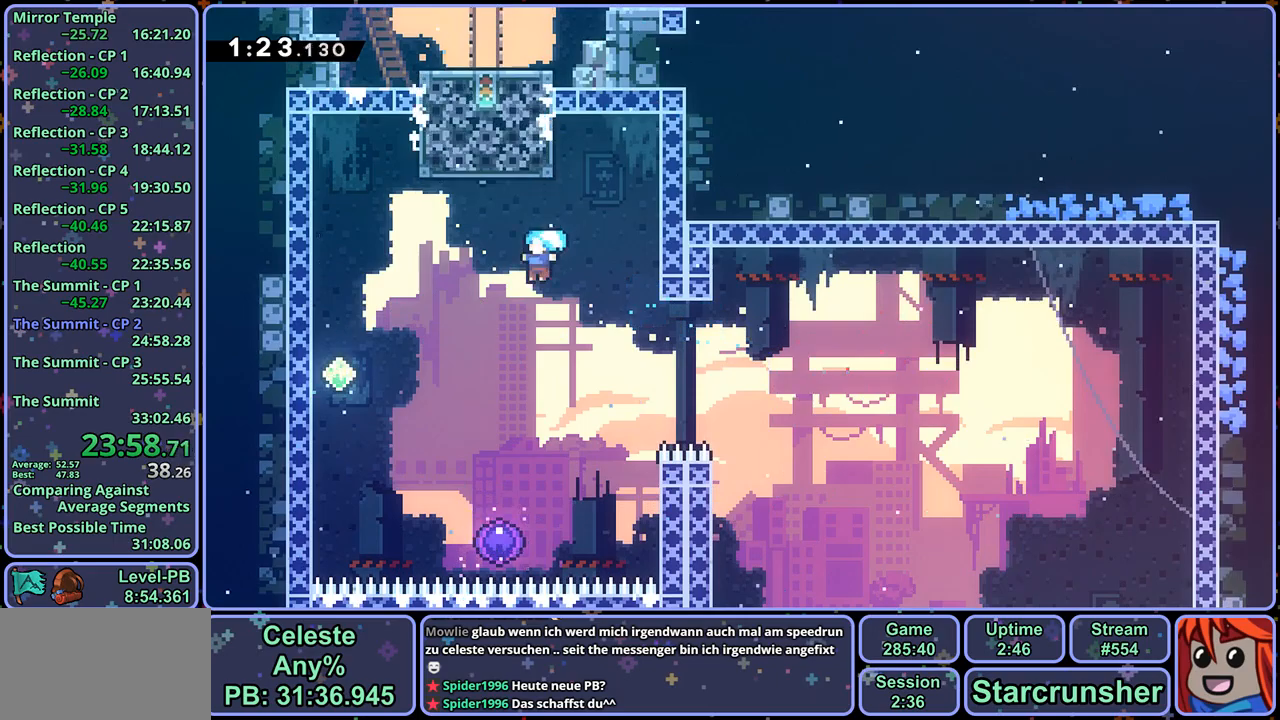
{"buttons": [], "left_stick": "up", "right_stick": "center", "events": [[383, "left_stick", "up"]]}
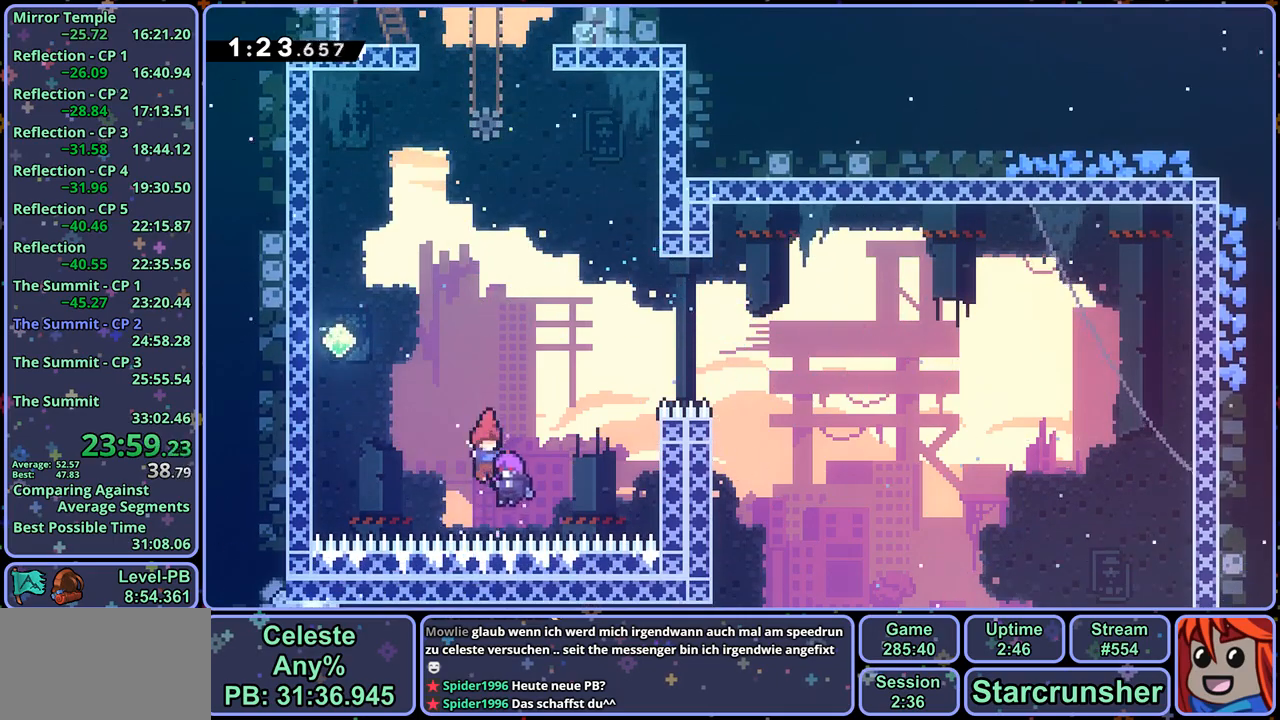
{"buttons": [], "left_stick": "up", "right_stick": "center", "events": []}
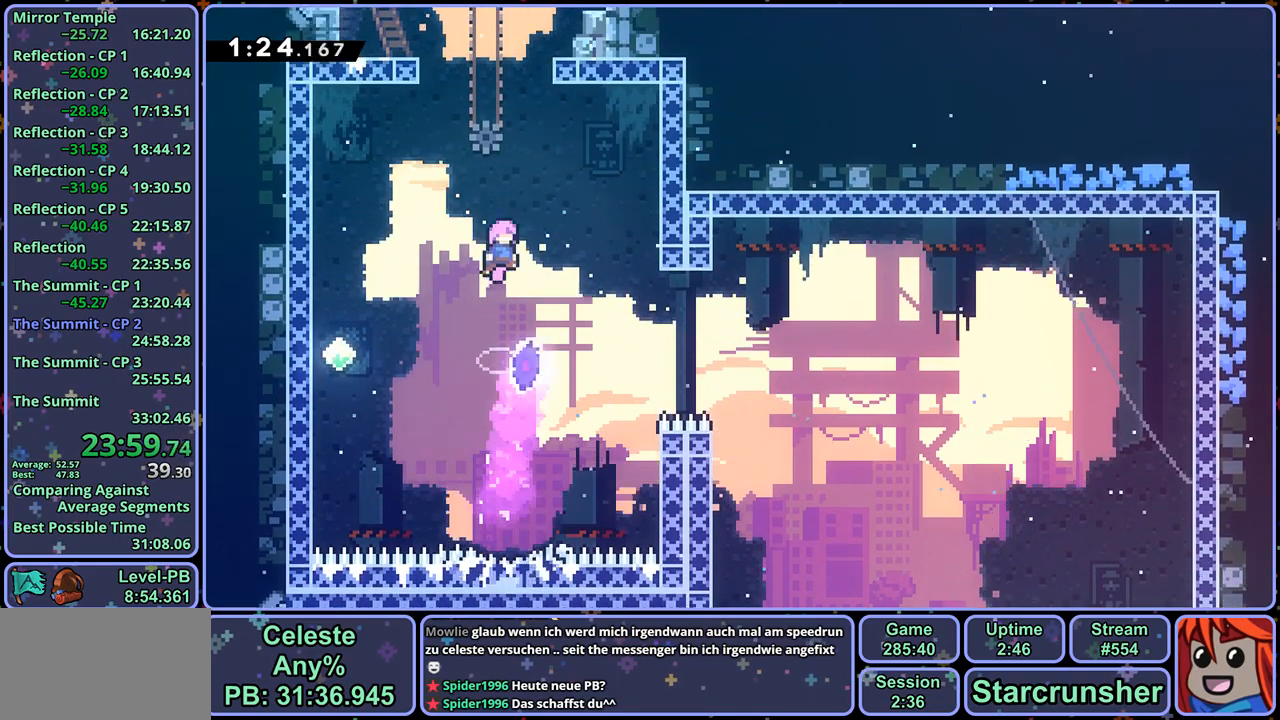
{"buttons": [], "left_stick": "up-right", "right_stick": "center", "events": [[17, "R1", "down"], [117, "R1", "up"], [317, "left_stick", "up-right"], [350, "R1", "down"], [350, "R2", "down"], [467, "R1", "up"], [467, "R2", "up"]]}
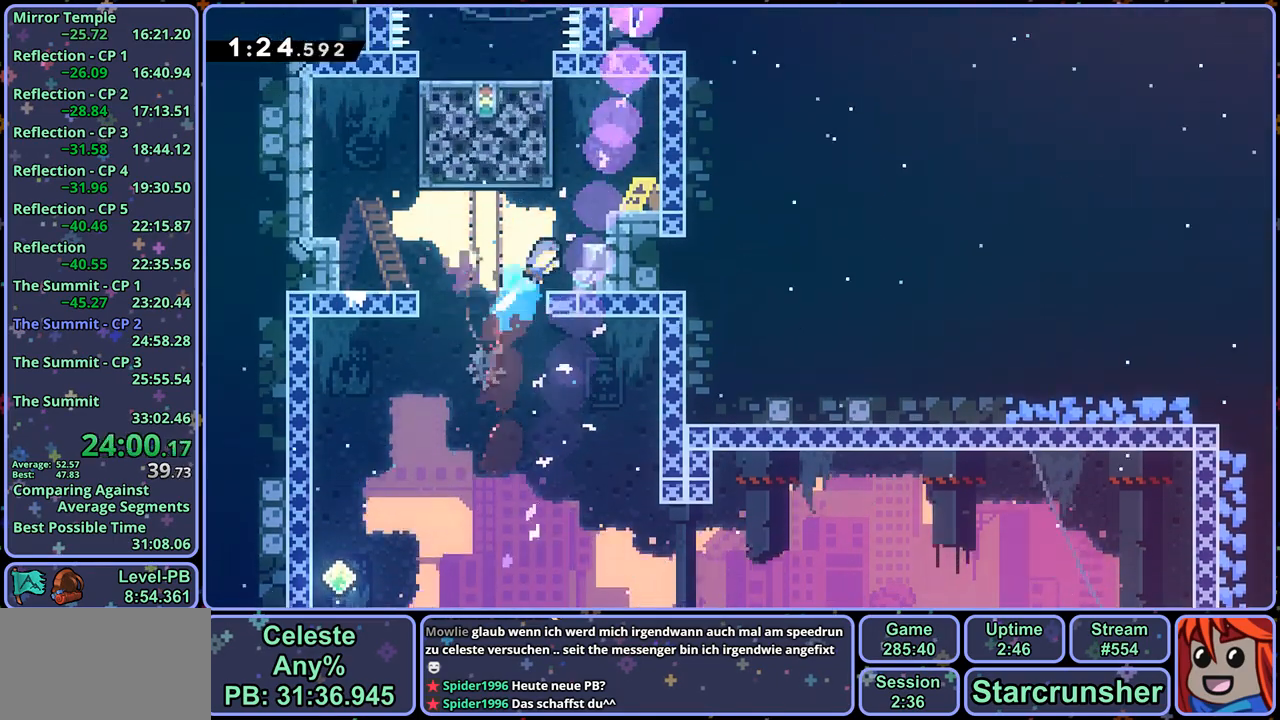
{"buttons": ["CROSS"], "left_stick": "up-left", "right_stick": "center", "events": [[250, "left_stick", "center"], [400, "left_stick", "up-left"], [433, "CROSS", "down"]]}
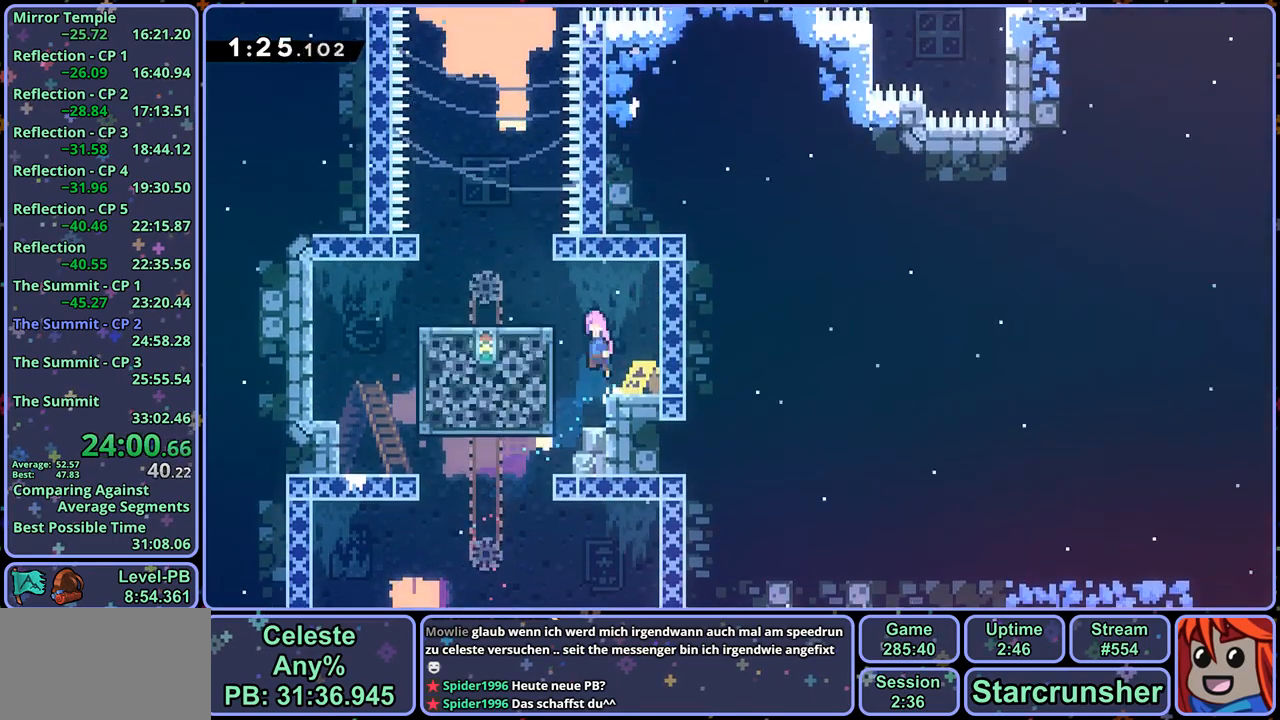
{"buttons": ["CROSS", "R1"], "left_stick": "up", "right_stick": "center", "events": [[83, "CROSS", "up"], [150, "left_stick", "up"], [217, "R1", "down"], [400, "CROSS", "down"]]}
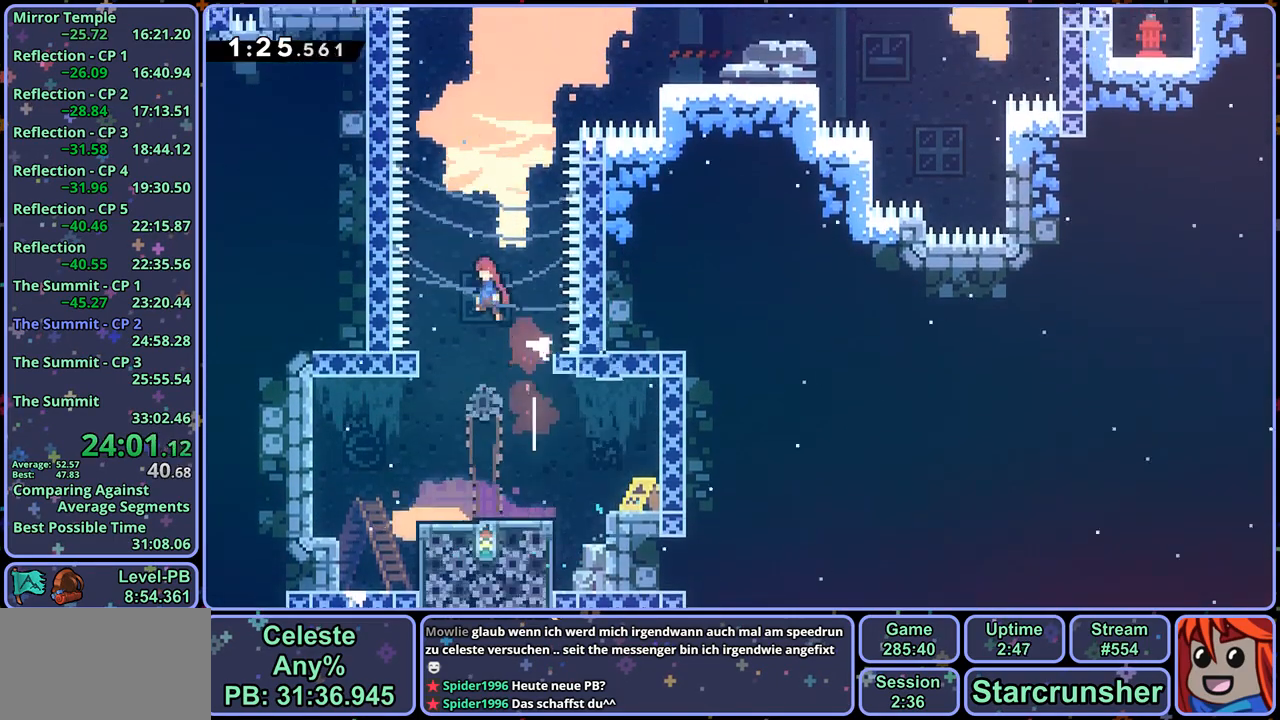
{"buttons": [], "left_stick": "center", "right_stick": "center", "events": [[117, "CROSS", "up"], [200, "R1", "up"], [367, "left_stick", "center"]]}
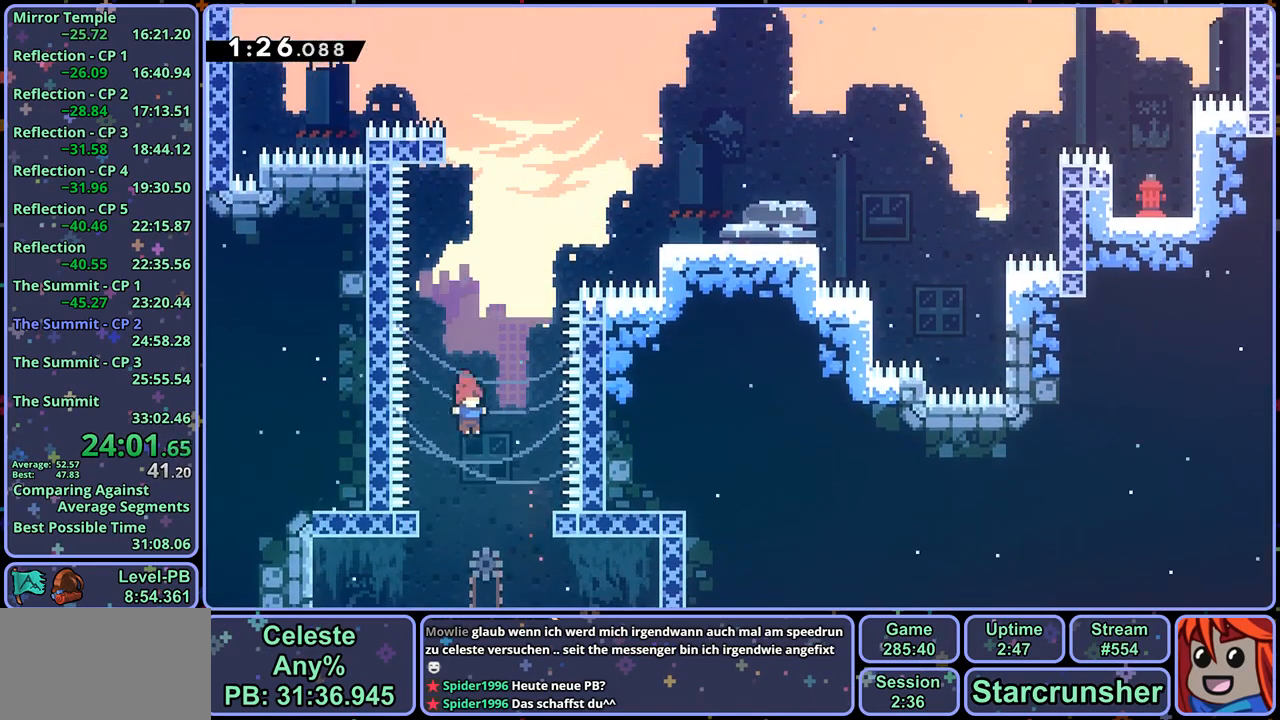
{"buttons": [], "left_stick": "left", "right_stick": "center", "events": [[50, "left_stick", "right"], [333, "left_stick", "center"], [417, "left_stick", "left"]]}